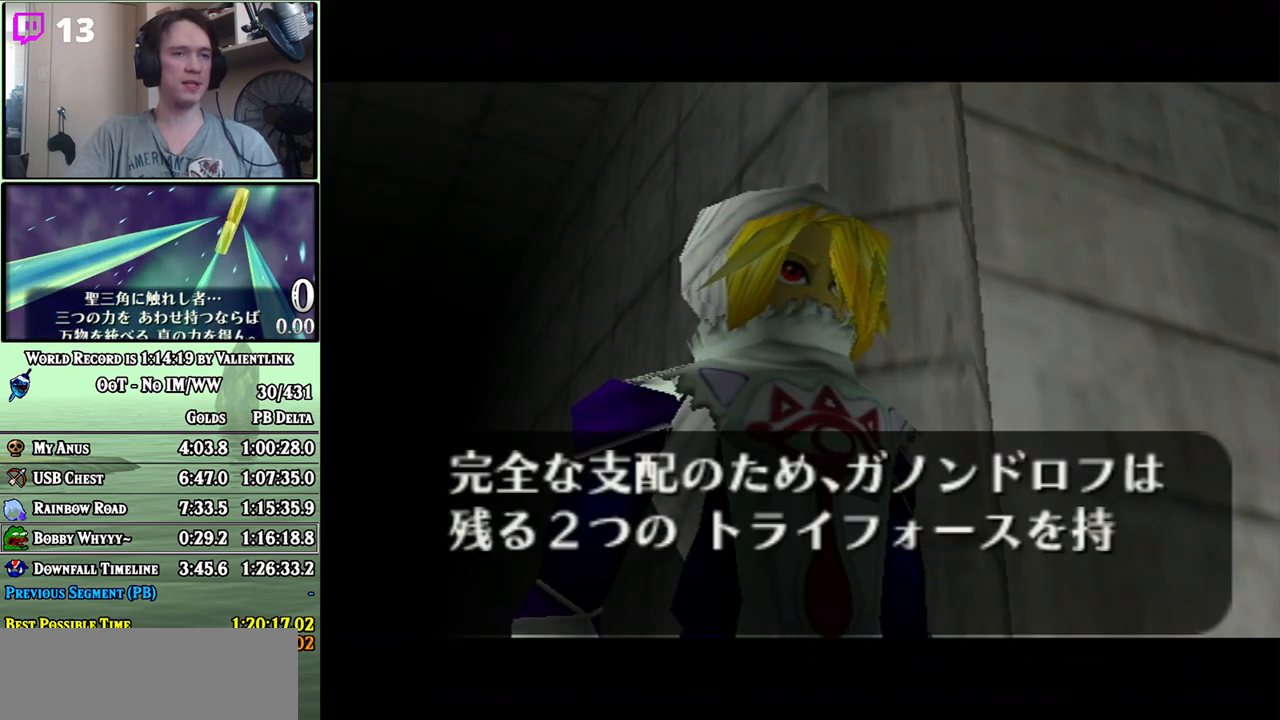
Gameplay with a controller (Nintendo layout); each line is a JSON object with the inputs held at the frame after it. "events" lists button and stick changes between this image and that frame as [ms after this image, input, new state], when the widget could be followed in between. Not read: B L3 R3.
{"buttons": [], "left_stick": "center", "right_stick": "center", "events": [[33, "A", "down"], [100, "A", "up"], [200, "A", "down"], [217, "A", "up"], [317, "A", "down"], [350, "A", "up"], [450, "A", "down"], [500, "A", "up"]]}
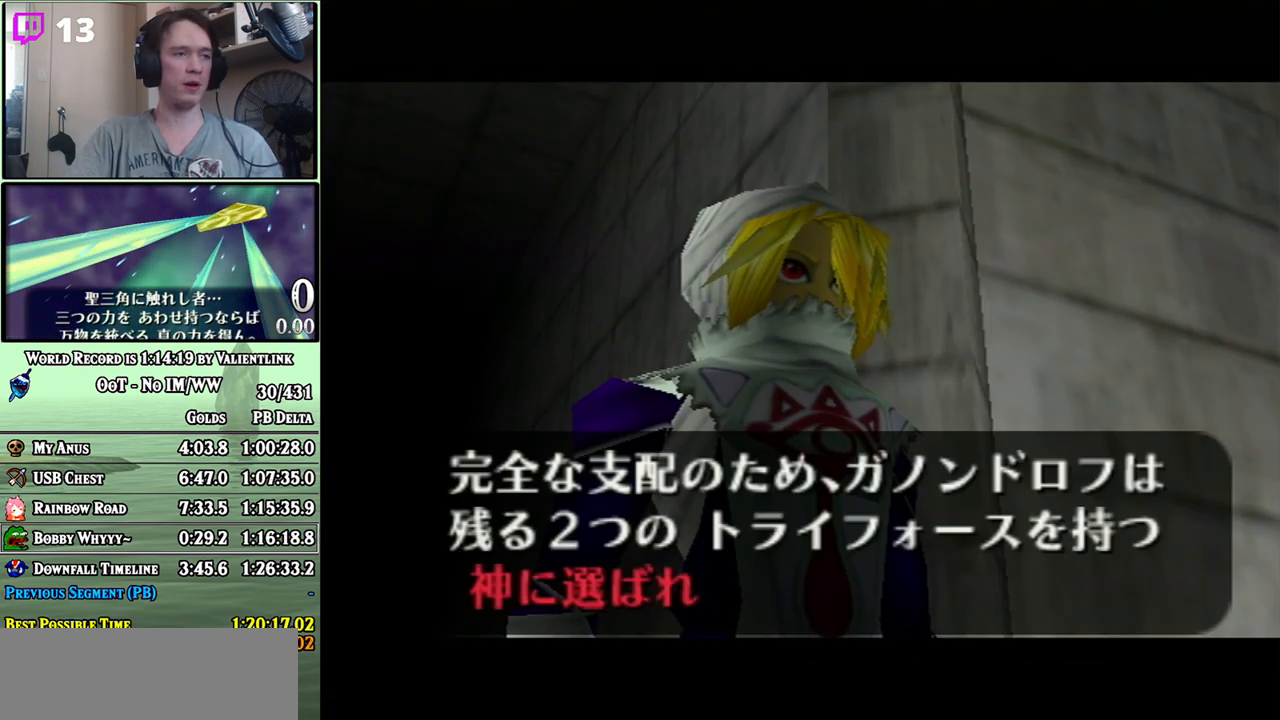
{"buttons": ["A"], "left_stick": "center", "right_stick": "center", "events": [[100, "A", "down"], [133, "A", "up"], [217, "A", "down"], [267, "A", "up"], [350, "A", "down"], [417, "A", "up"], [467, "A", "down"]]}
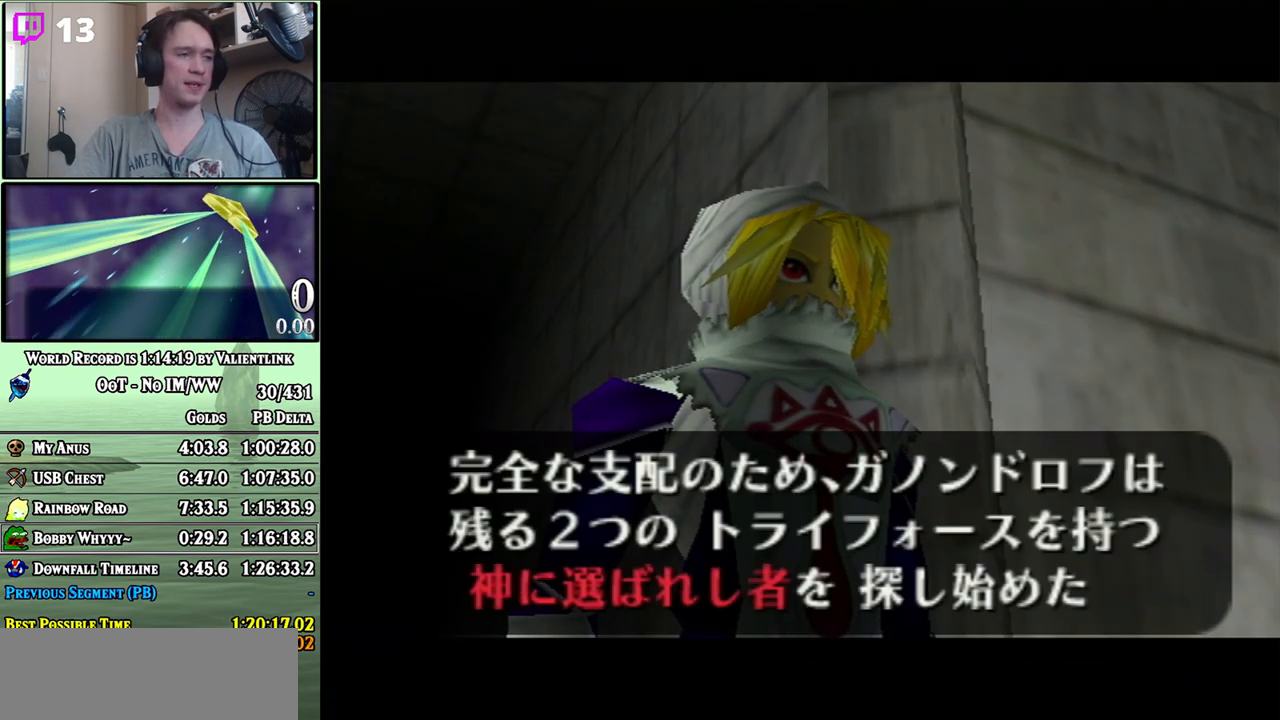
{"buttons": [], "left_stick": "center", "right_stick": "center", "events": [[33, "A", "up"], [100, "A", "down"], [167, "A", "up"], [233, "A", "down"], [300, "A", "up"], [383, "A", "down"], [417, "A", "up"]]}
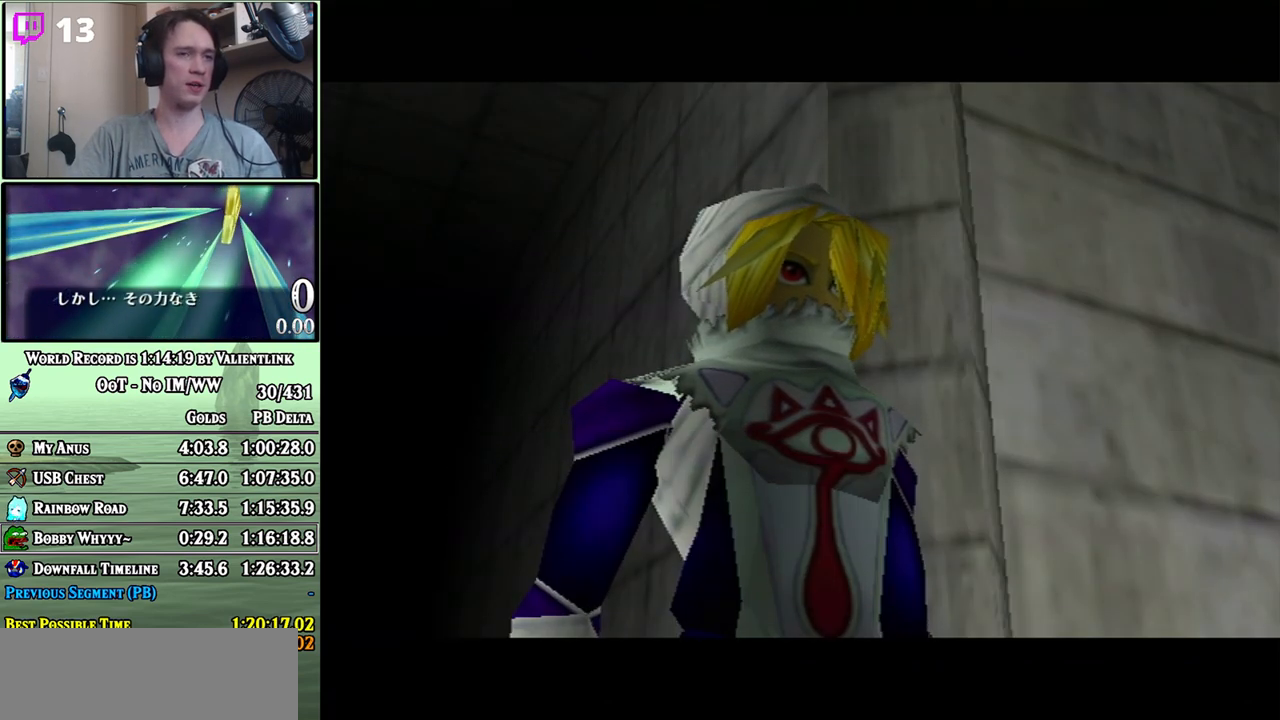
{"buttons": ["A"], "left_stick": "center", "right_stick": "center", "events": [[17, "A", "down"], [67, "A", "up"], [133, "A", "down"], [200, "A", "up"], [250, "A", "down"], [300, "A", "up"], [383, "A", "down"], [450, "A", "up"], [500, "A", "down"]]}
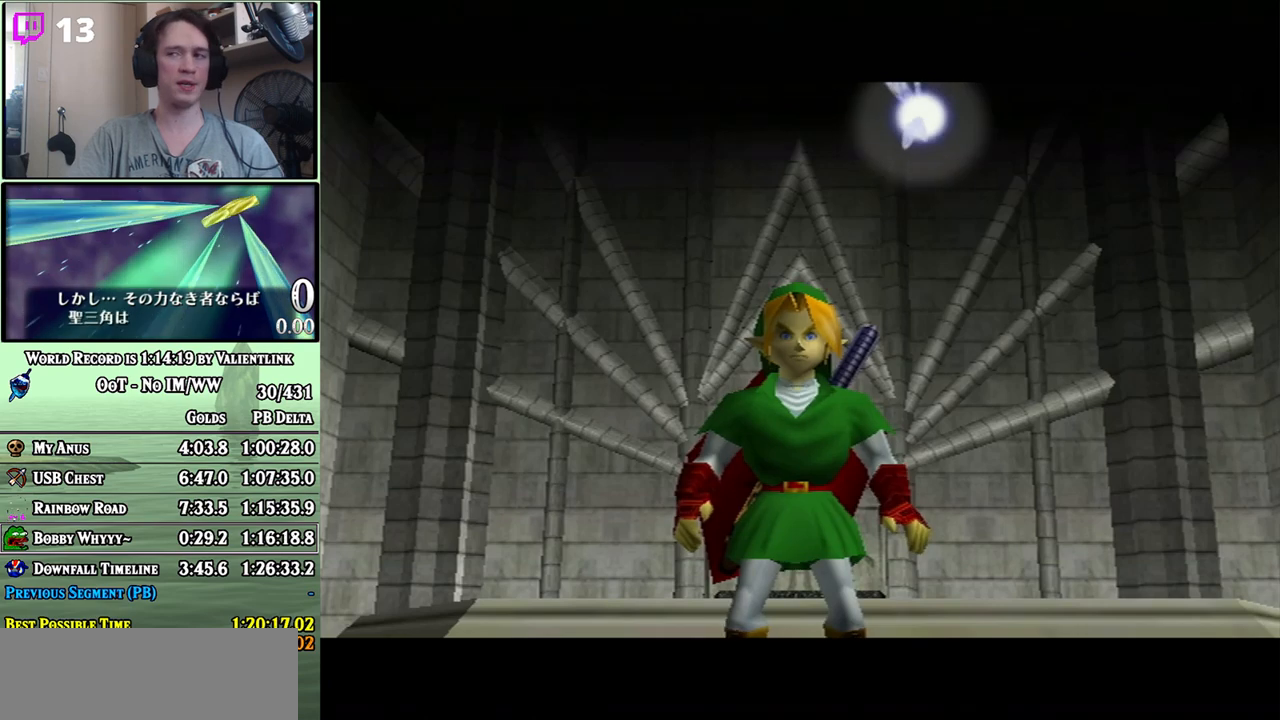
{"buttons": [], "left_stick": "center", "right_stick": "center", "events": [[67, "A", "up"], [133, "A", "down"], [183, "A", "up"], [283, "A", "down"], [317, "A", "up"], [417, "A", "down"], [433, "A", "up"]]}
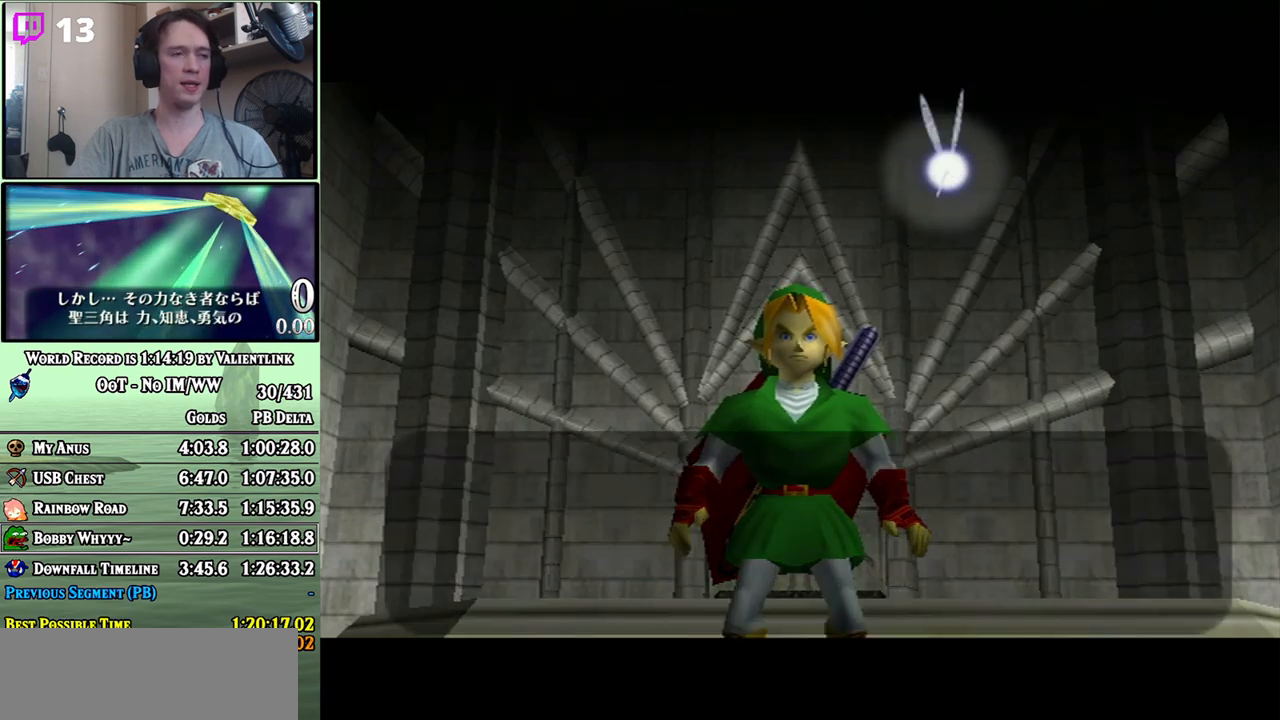
{"buttons": [], "left_stick": "center", "right_stick": "center", "events": [[33, "A", "down"], [100, "A", "up"], [167, "A", "down"], [183, "A", "up"], [317, "A", "down"], [350, "A", "up"], [417, "A", "down"], [483, "A", "up"]]}
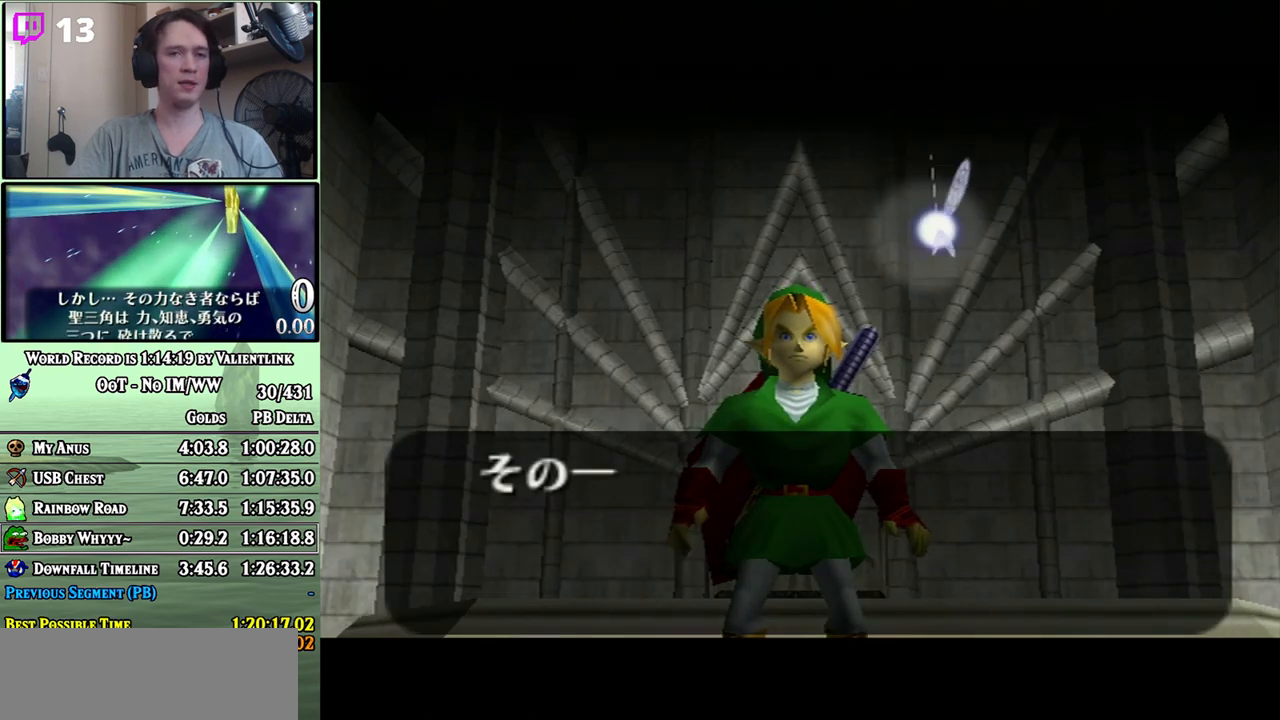
{"buttons": ["A"], "left_stick": "center", "right_stick": "center", "events": [[33, "A", "down"], [100, "A", "up"], [167, "A", "down"], [183, "A", "up"], [283, "A", "down"], [350, "A", "up"], [417, "A", "down"], [450, "A", "up"], [500, "A", "down"]]}
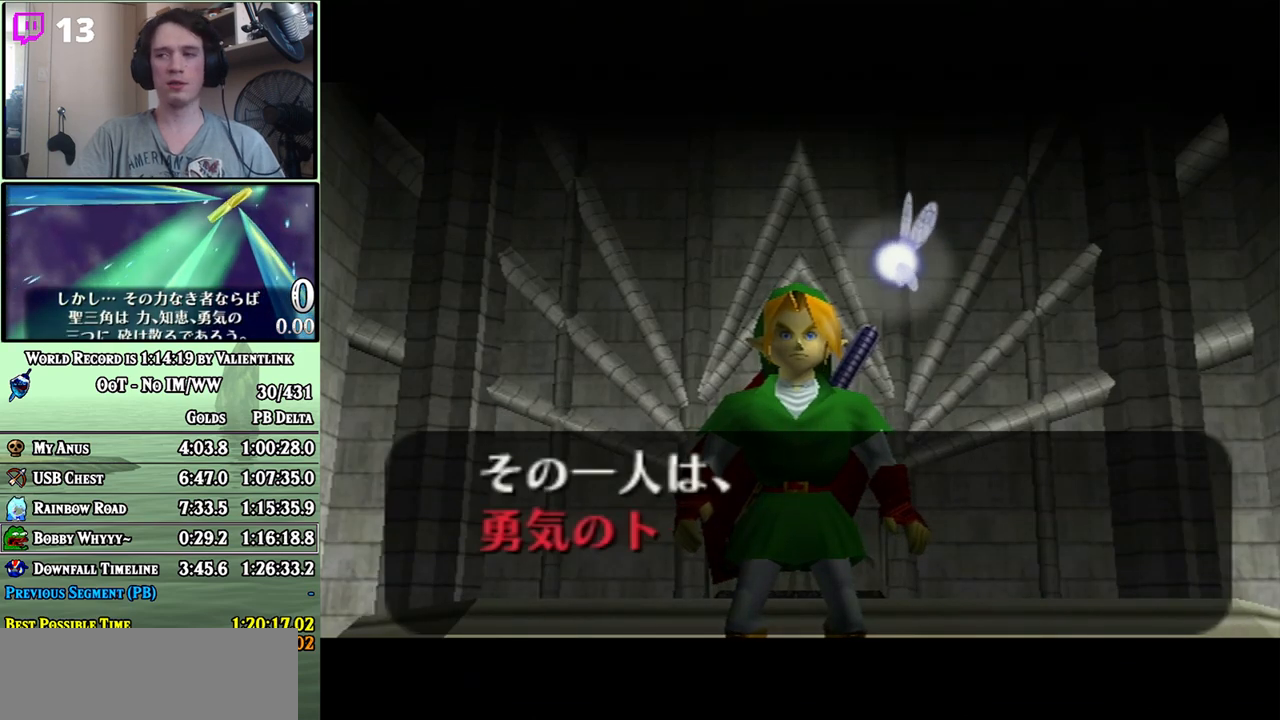
{"buttons": ["A"], "left_stick": "center", "right_stick": "center", "events": [[50, "A", "up"], [133, "A", "down"], [167, "A", "up"], [250, "A", "down"], [283, "A", "up"], [350, "A", "down"], [417, "A", "up"], [467, "A", "down"]]}
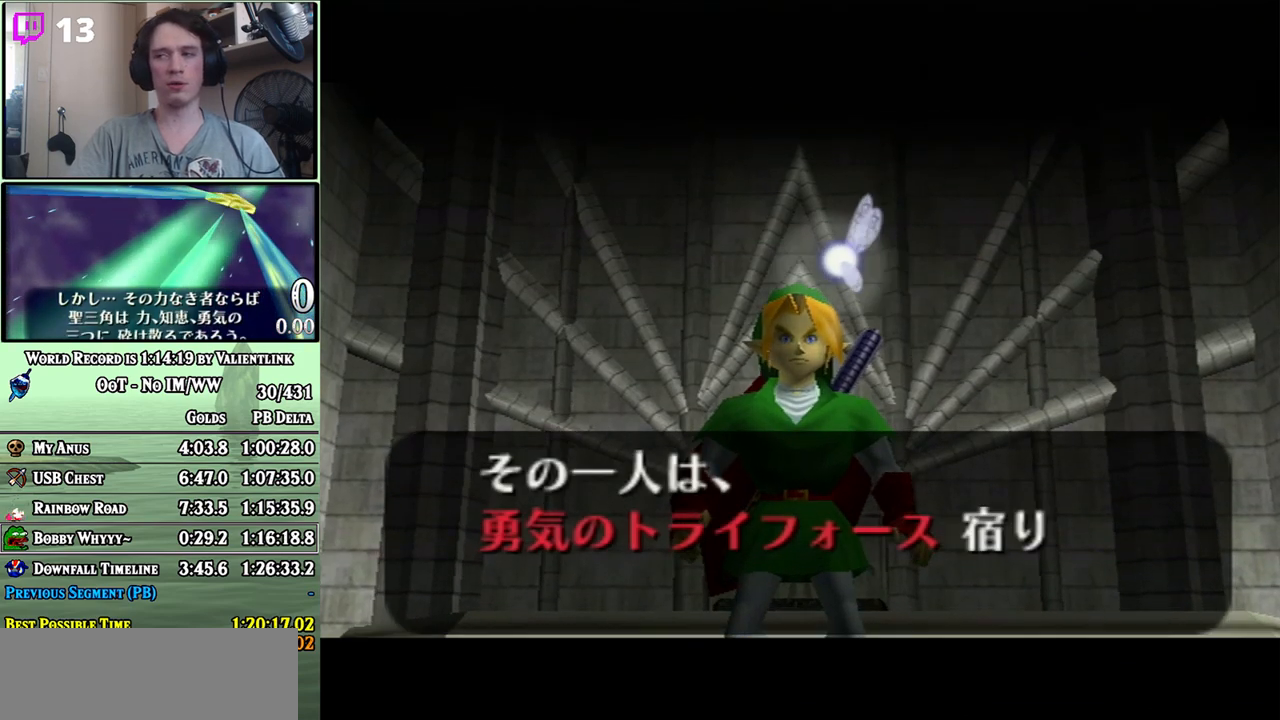
{"buttons": [], "left_stick": "center", "right_stick": "center", "events": [[17, "A", "up"], [100, "A", "down"], [133, "A", "up"], [200, "A", "down"], [250, "A", "up"], [317, "A", "down"], [383, "A", "up"], [450, "A", "down"], [467, "A", "up"]]}
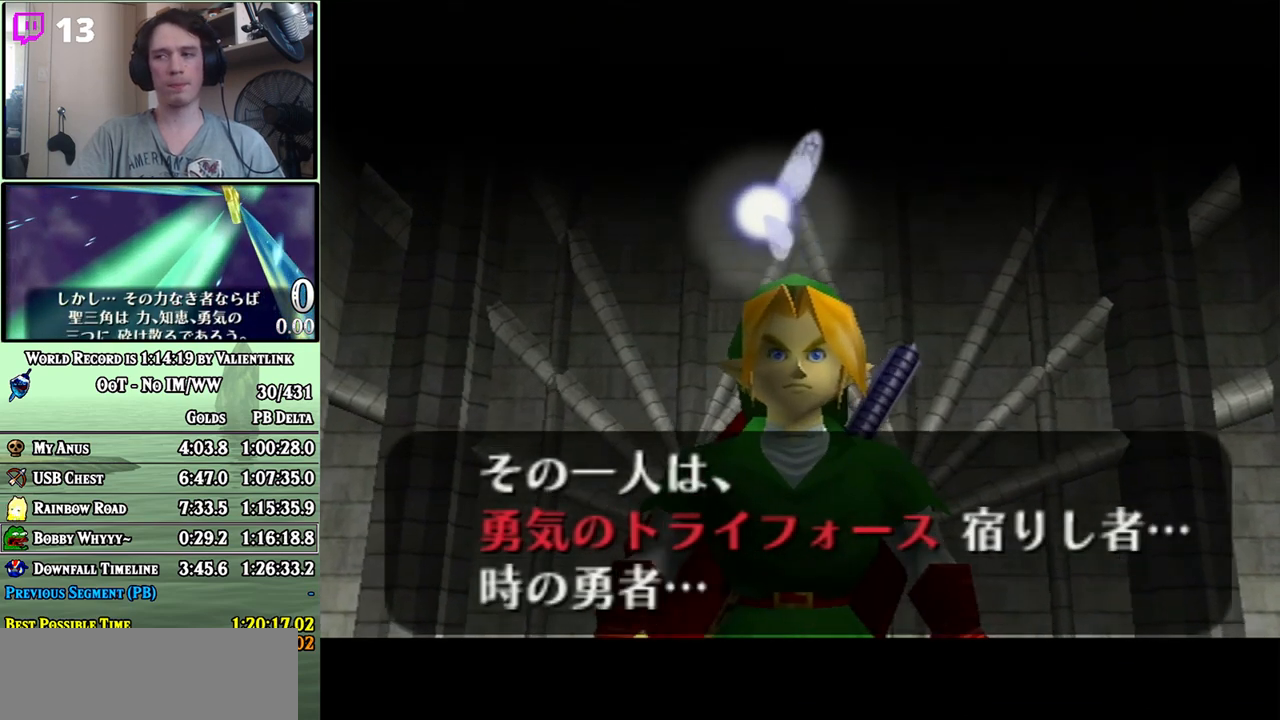
{"buttons": [], "left_stick": "center", "right_stick": "center", "events": [[67, "A", "down"], [100, "A", "up"], [167, "A", "down"], [200, "A", "up"], [283, "A", "down"], [317, "A", "up"], [383, "A", "down"], [450, "A", "up"]]}
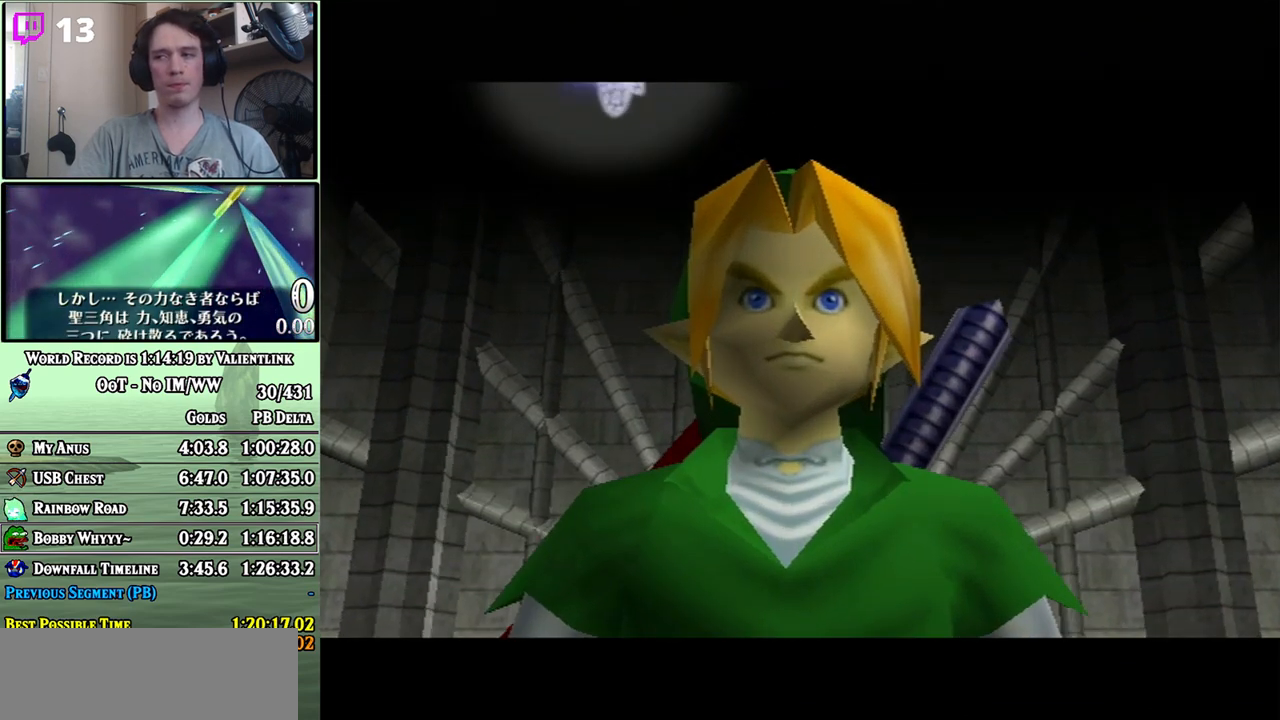
{"buttons": [], "left_stick": "center", "right_stick": "center", "events": [[200, "A", "down"], [267, "A", "up"], [350, "A", "down"], [417, "A", "up"], [483, "A", "down"], [500, "A", "up"]]}
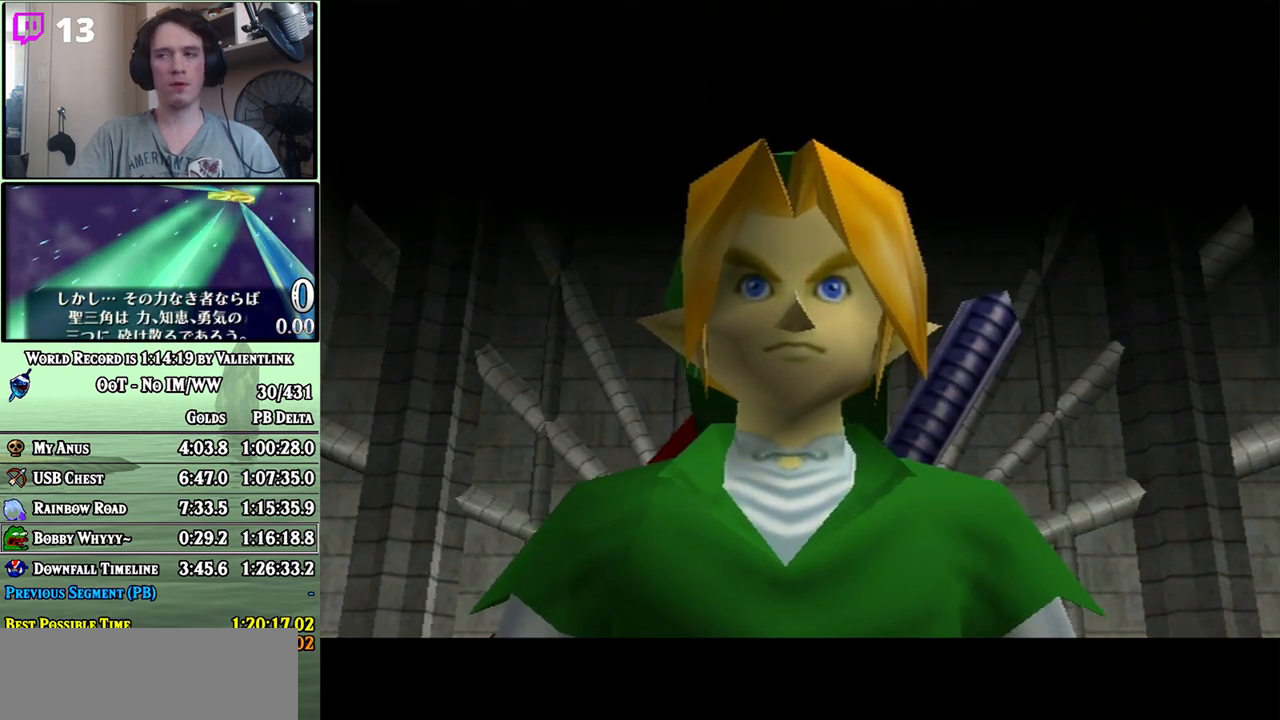
{"buttons": [], "left_stick": "center", "right_stick": "center", "events": [[100, "A", "down"], [133, "A", "up"], [200, "A", "down"], [233, "A", "up"], [317, "A", "down"], [350, "A", "up"], [417, "A", "down"], [483, "A", "up"]]}
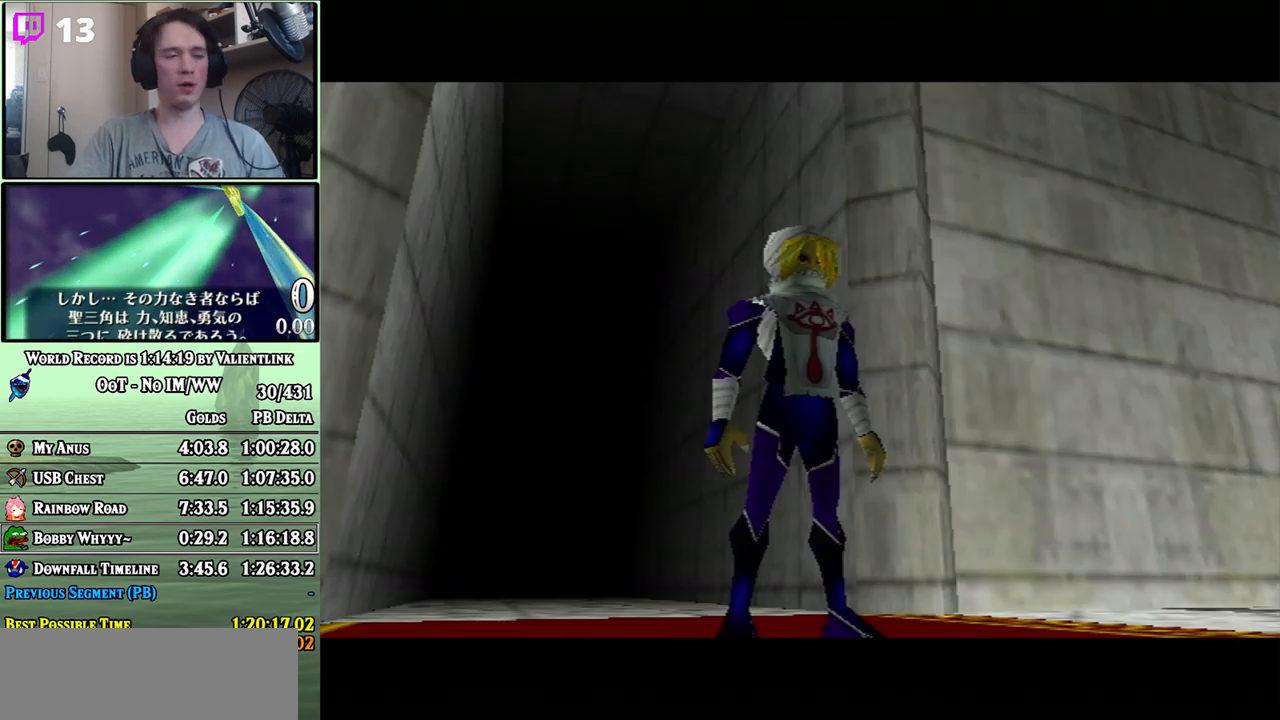
{"buttons": [], "left_stick": "center", "right_stick": "center", "events": [[67, "A", "down"], [100, "A", "up"], [167, "A", "down"], [217, "A", "up"], [317, "A", "down"], [350, "A", "up"], [417, "A", "down"], [467, "A", "up"]]}
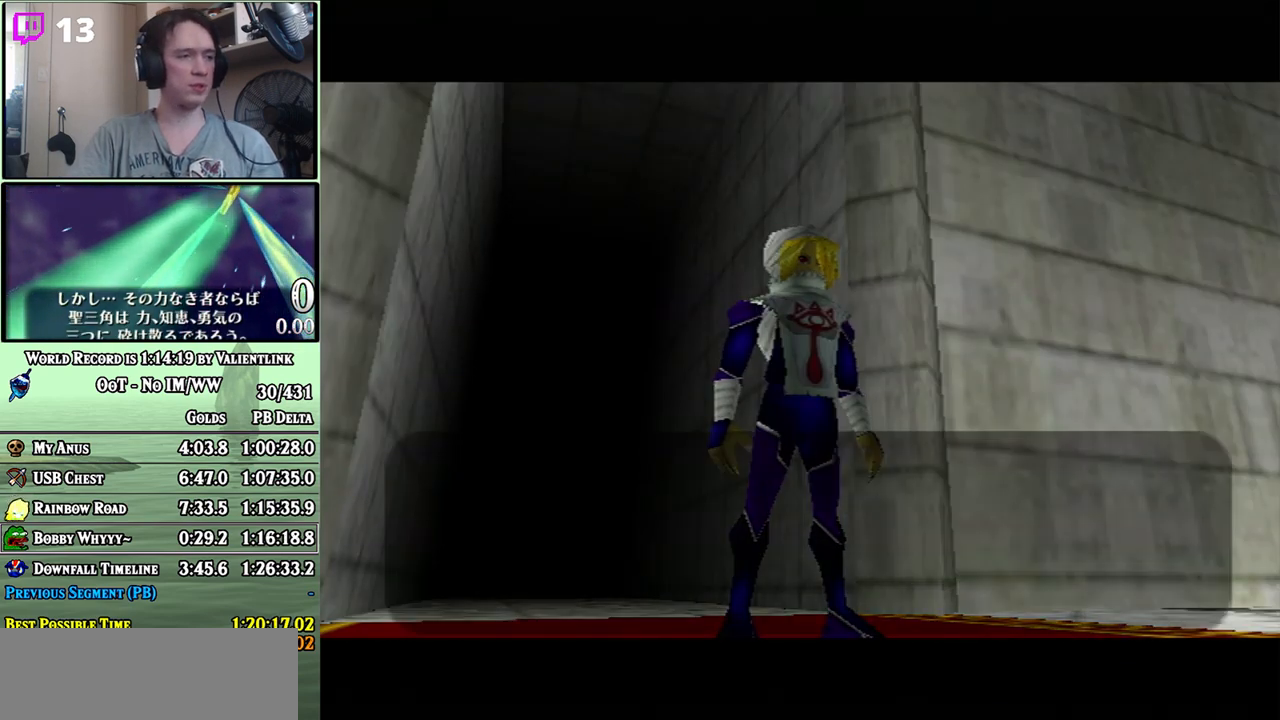
{"buttons": [], "left_stick": "center", "right_stick": "center", "events": [[67, "A", "down"], [100, "A", "up"], [167, "A", "down"], [217, "A", "up"], [333, "A", "down"], [350, "A", "up"], [433, "A", "down"], [467, "A", "up"]]}
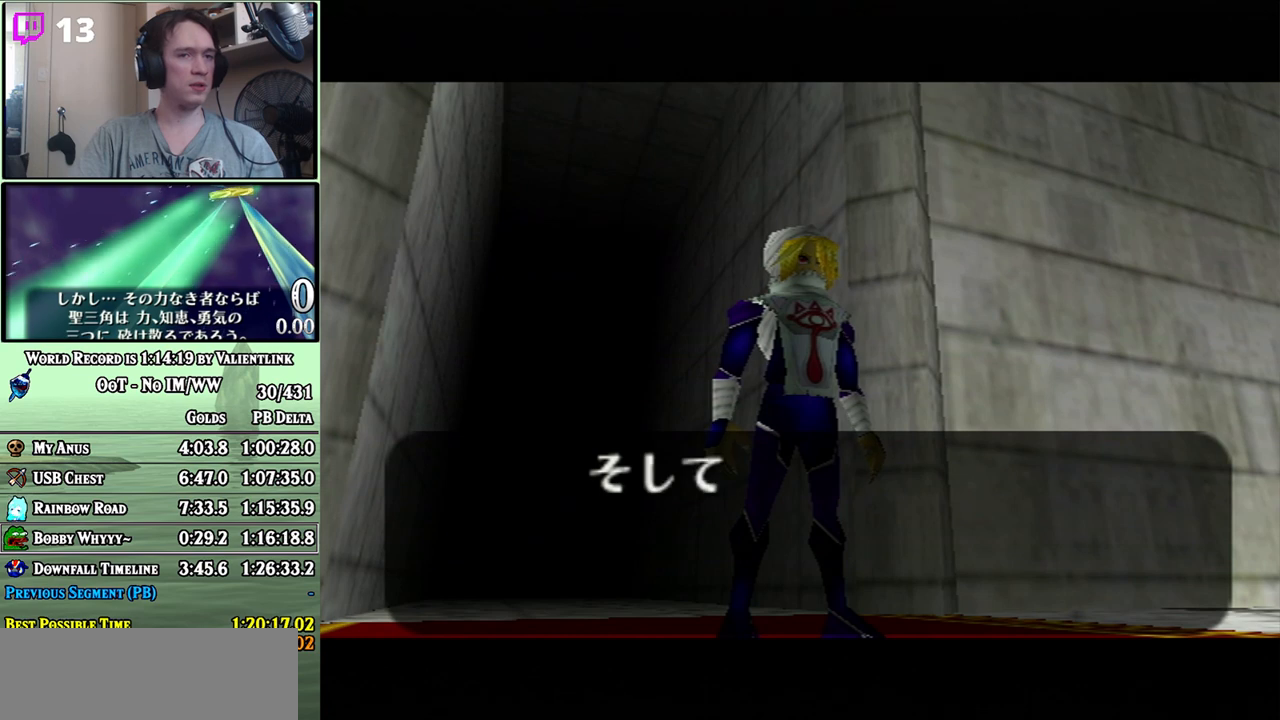
{"buttons": [], "left_stick": "center", "right_stick": "center", "events": [[33, "A", "down"], [100, "A", "up"], [167, "A", "down"], [233, "A", "up"], [300, "A", "down"], [350, "A", "up"], [450, "A", "down"], [500, "A", "up"]]}
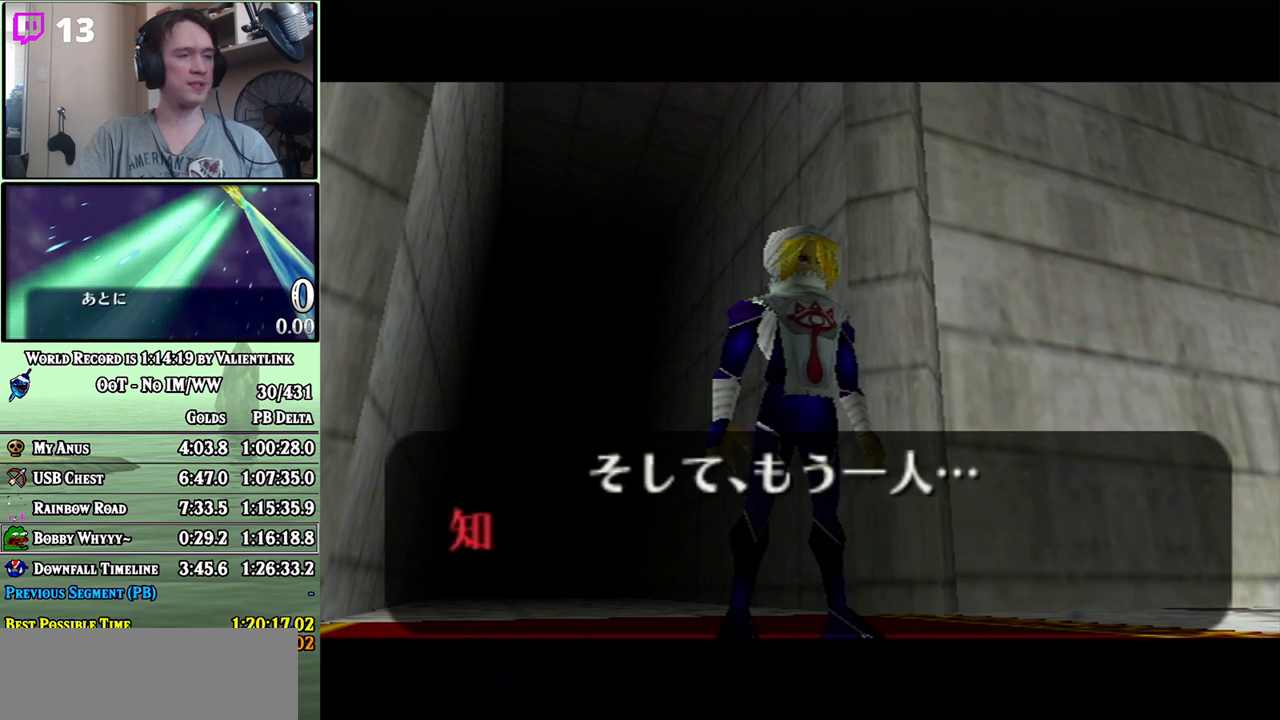
{"buttons": [], "left_stick": "center", "right_stick": "center", "events": [[67, "A", "down"], [100, "A", "up"], [167, "A", "down"], [250, "A", "up"], [317, "A", "down"], [383, "A", "up"], [450, "A", "down"], [500, "A", "up"]]}
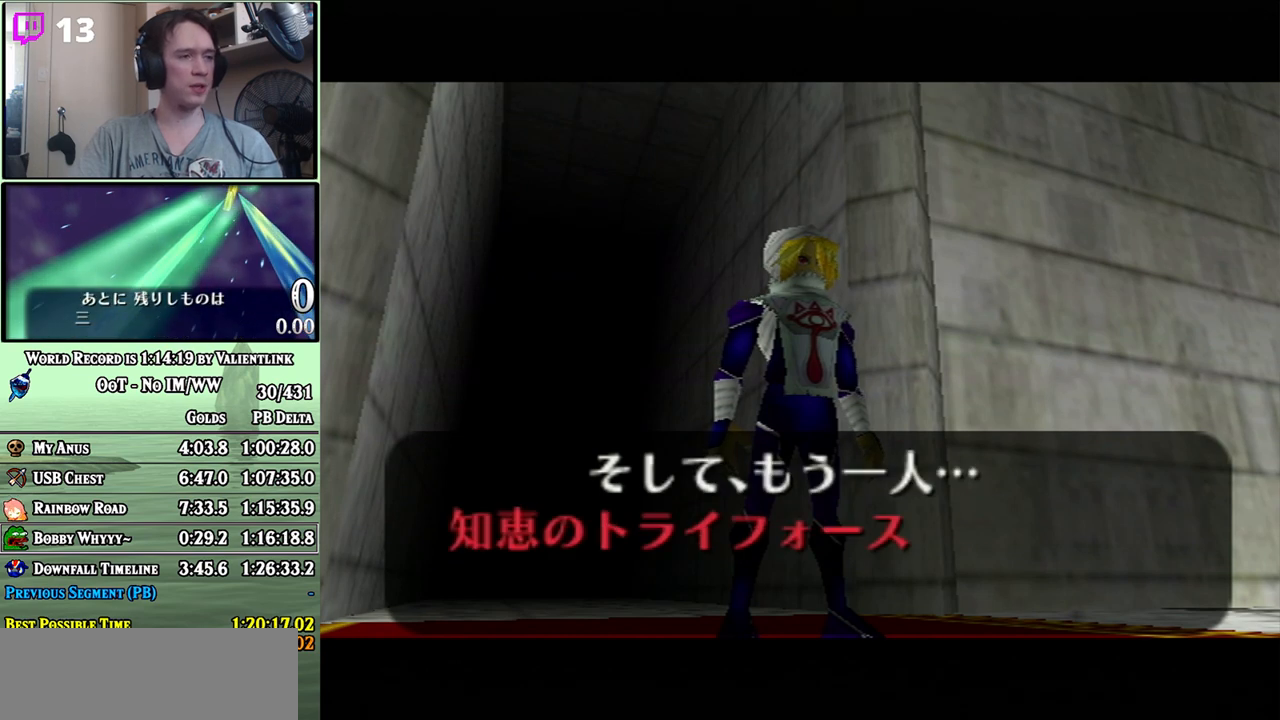
{"buttons": ["A"], "left_stick": "center", "right_stick": "center", "events": [[100, "A", "down"], [133, "A", "up"], [233, "A", "down"], [283, "A", "up"], [383, "A", "down"], [417, "A", "up"], [500, "A", "down"]]}
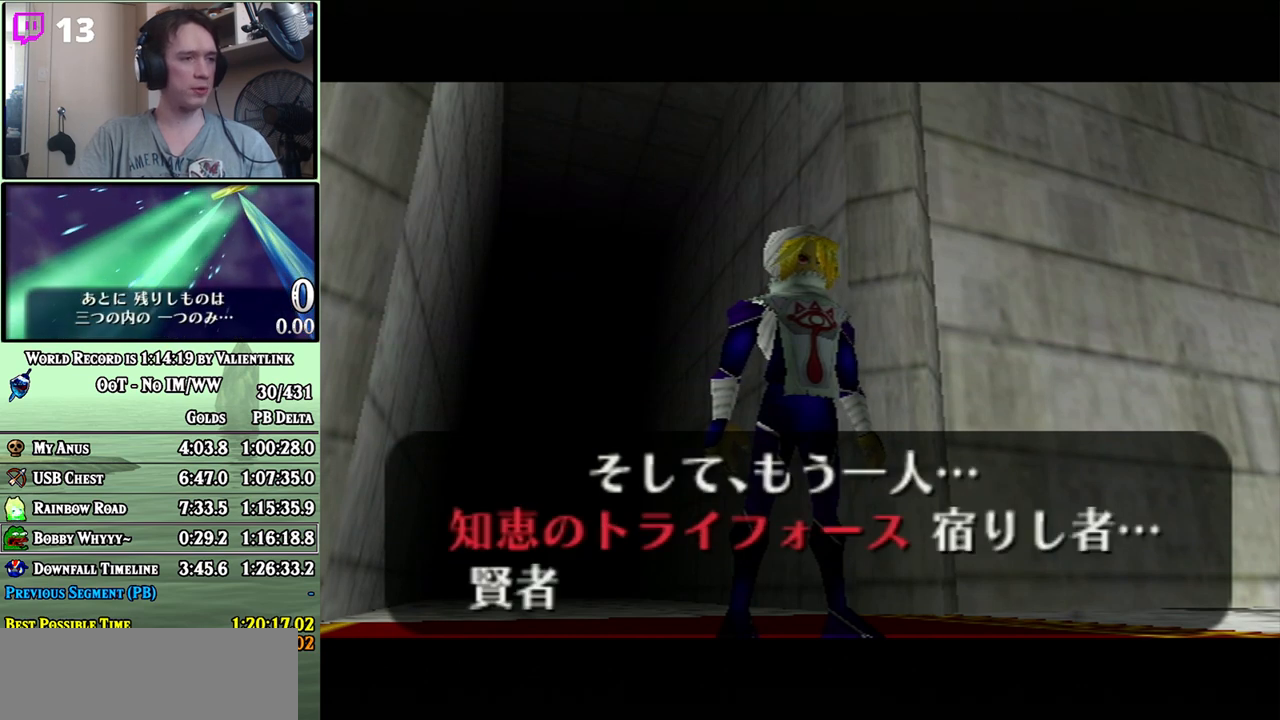
{"buttons": [], "left_stick": "center", "right_stick": "center", "events": [[50, "A", "up"], [133, "A", "down"], [200, "A", "up"], [250, "A", "down"], [317, "A", "up"], [383, "A", "down"], [450, "A", "up"]]}
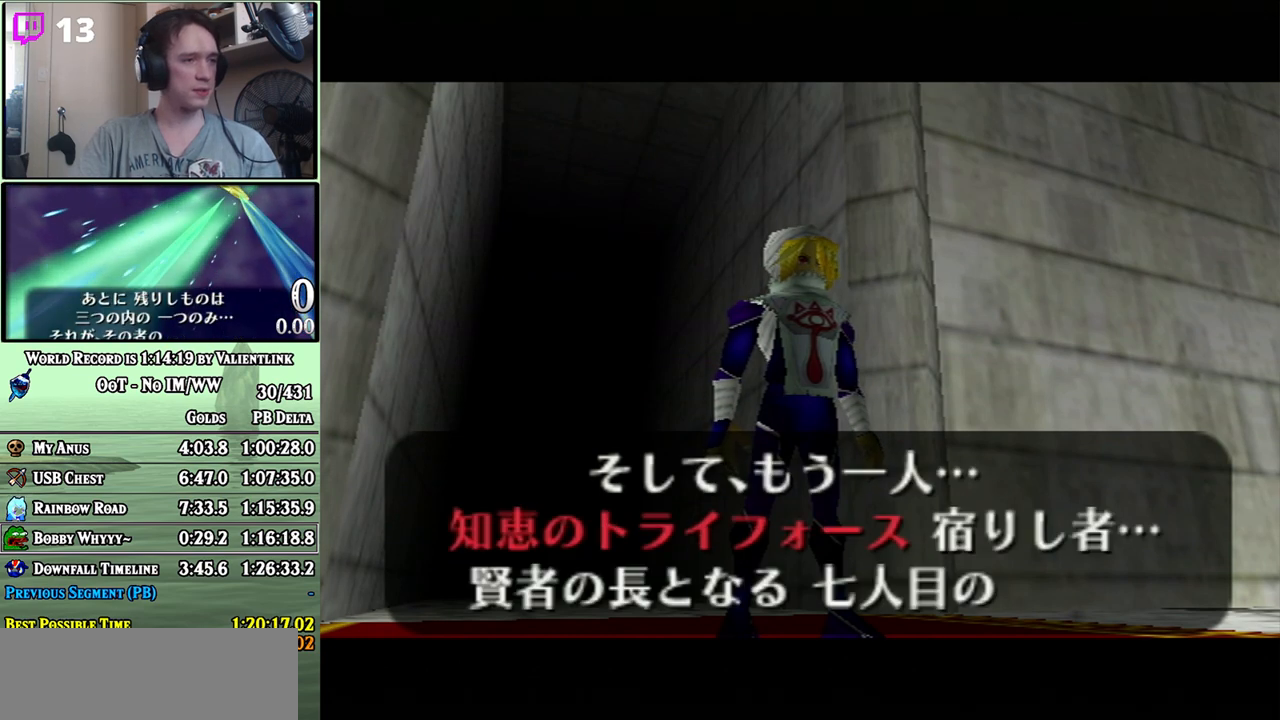
{"buttons": [], "left_stick": "center", "right_stick": "center", "events": [[33, "A", "down"], [67, "A", "up"], [167, "A", "down"], [200, "A", "up"], [283, "A", "down"], [350, "A", "up"], [450, "A", "down"], [500, "A", "up"]]}
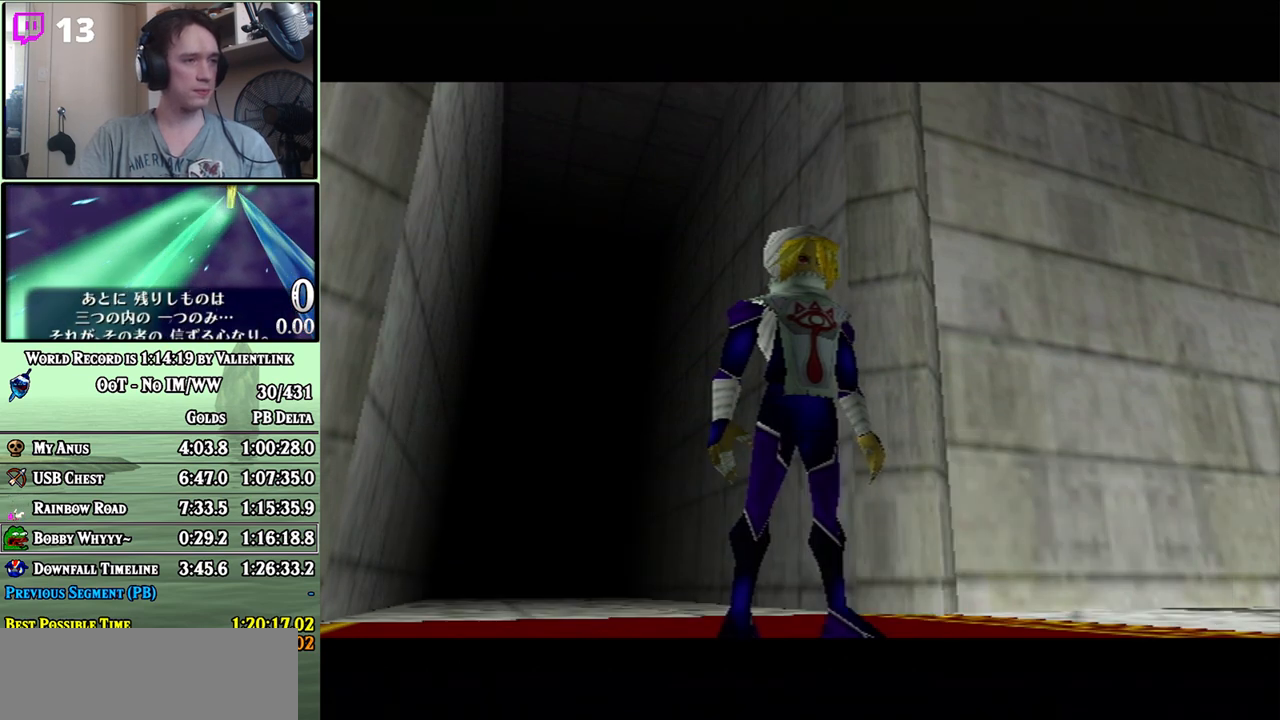
{"buttons": ["A"], "left_stick": "center", "right_stick": "center", "events": [[67, "A", "down"], [100, "A", "up"], [200, "A", "down"], [250, "A", "up"], [350, "A", "down"], [383, "A", "up"], [467, "A", "down"]]}
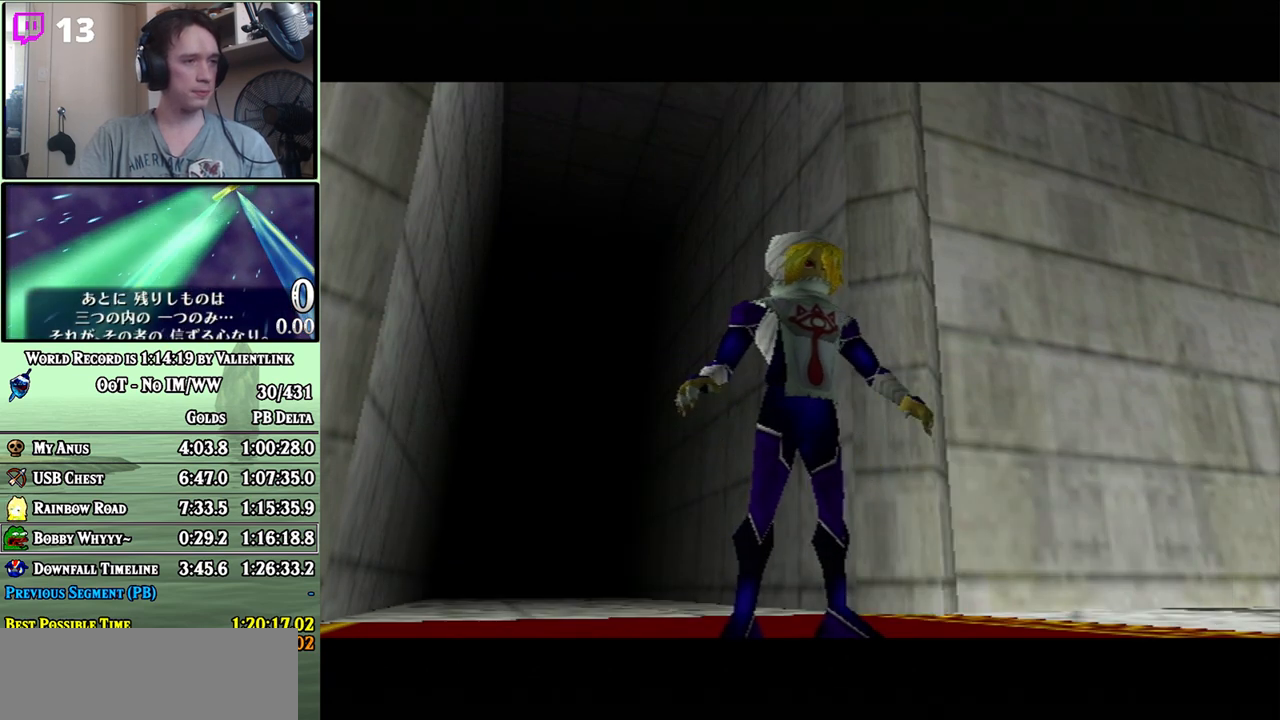
{"buttons": [], "left_stick": "center", "right_stick": "center", "events": [[33, "A", "up"], [100, "A", "down"], [167, "A", "up"], [250, "A", "down"], [283, "A", "up"], [383, "A", "down"], [450, "A", "up"]]}
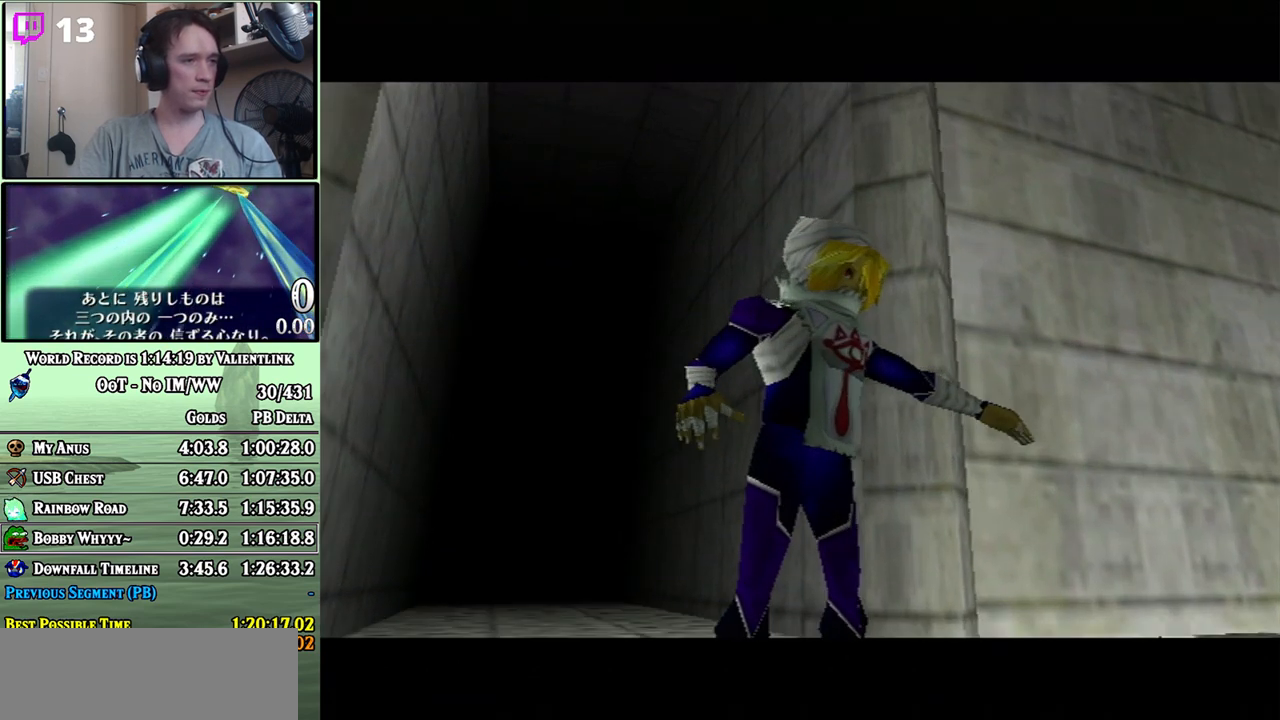
{"buttons": [], "left_stick": "center", "right_stick": "center", "events": [[33, "A", "down"], [67, "A", "up"], [167, "A", "down"], [217, "A", "up"], [283, "A", "down"], [350, "A", "up"], [450, "A", "down"], [483, "A", "up"]]}
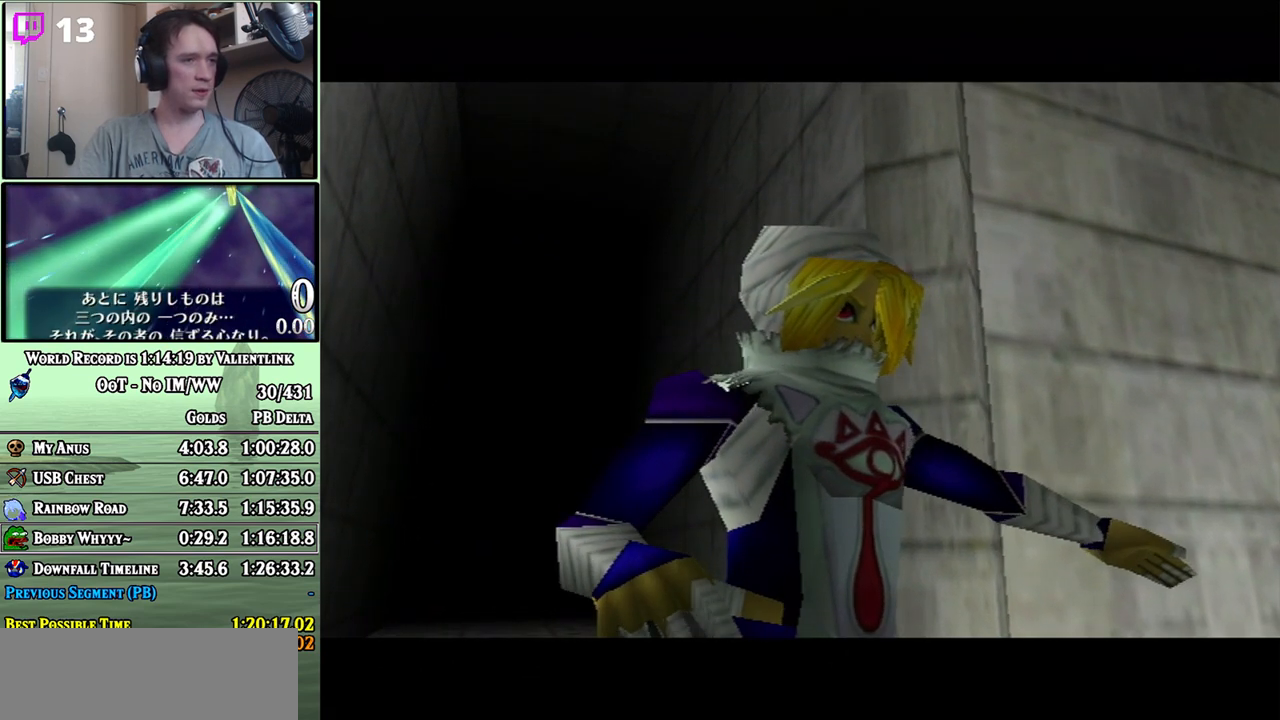
{"buttons": ["A"], "left_stick": "center", "right_stick": "center", "events": [[67, "A", "down"], [100, "A", "up"], [217, "A", "down"], [250, "A", "up"], [317, "A", "down"], [417, "A", "up"], [467, "A", "down"]]}
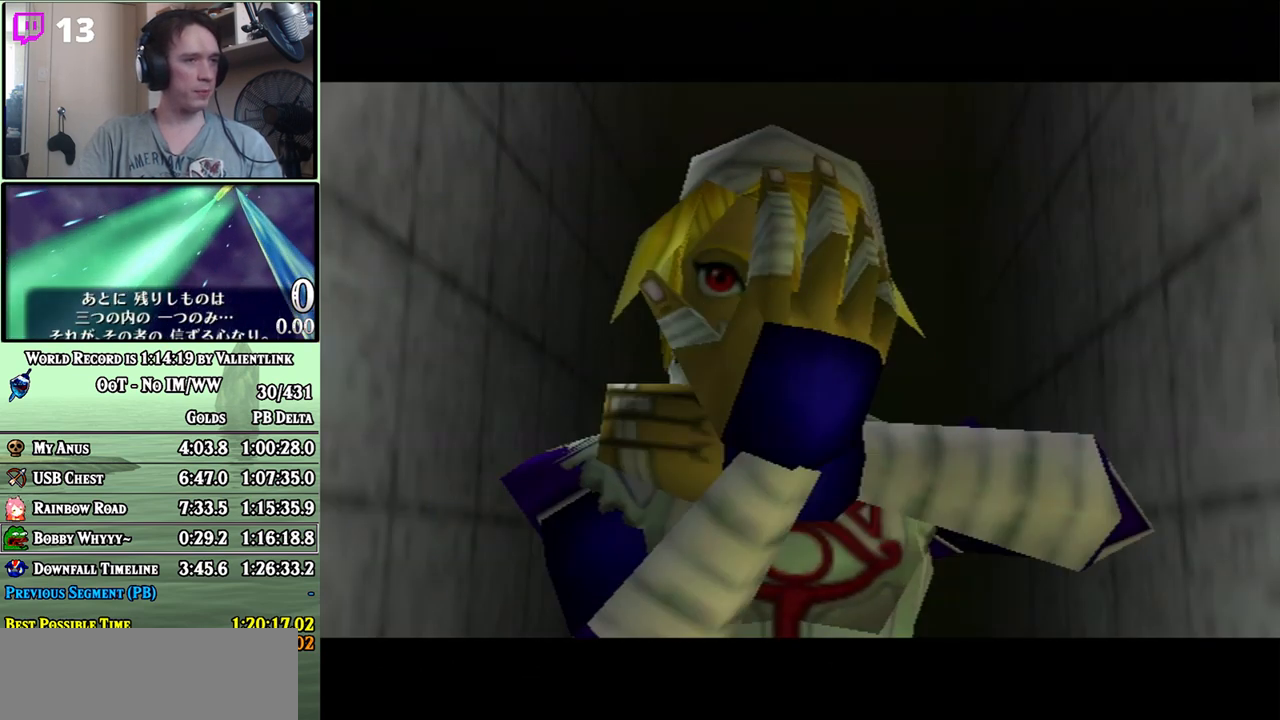
{"buttons": [], "left_stick": "center", "right_stick": "center", "events": [[17, "A", "up"], [100, "A", "down"], [133, "A", "up"], [217, "A", "down"], [250, "A", "up"], [350, "A", "down"], [417, "A", "up"]]}
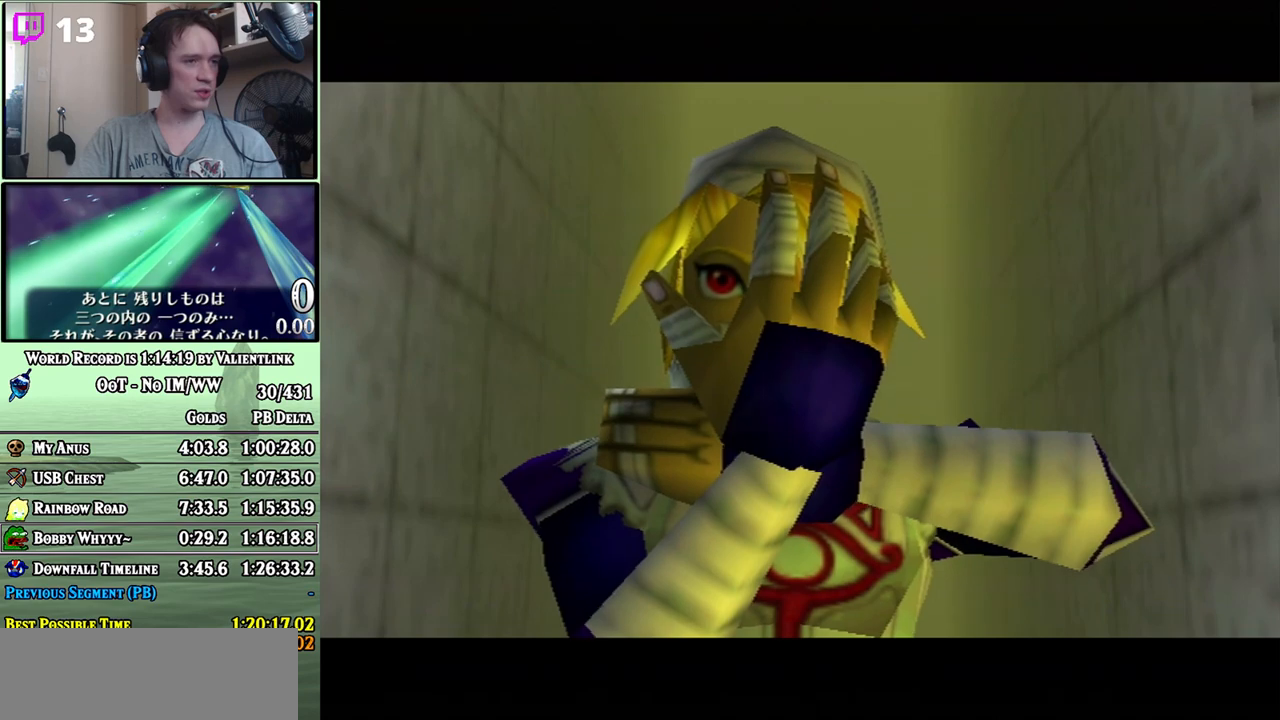
{"buttons": [], "left_stick": "center", "right_stick": "center", "events": [[17, "A", "down"], [33, "A", "up"], [133, "A", "down"], [167, "A", "up"], [250, "A", "down"], [283, "A", "up"], [383, "A", "down"], [450, "A", "up"]]}
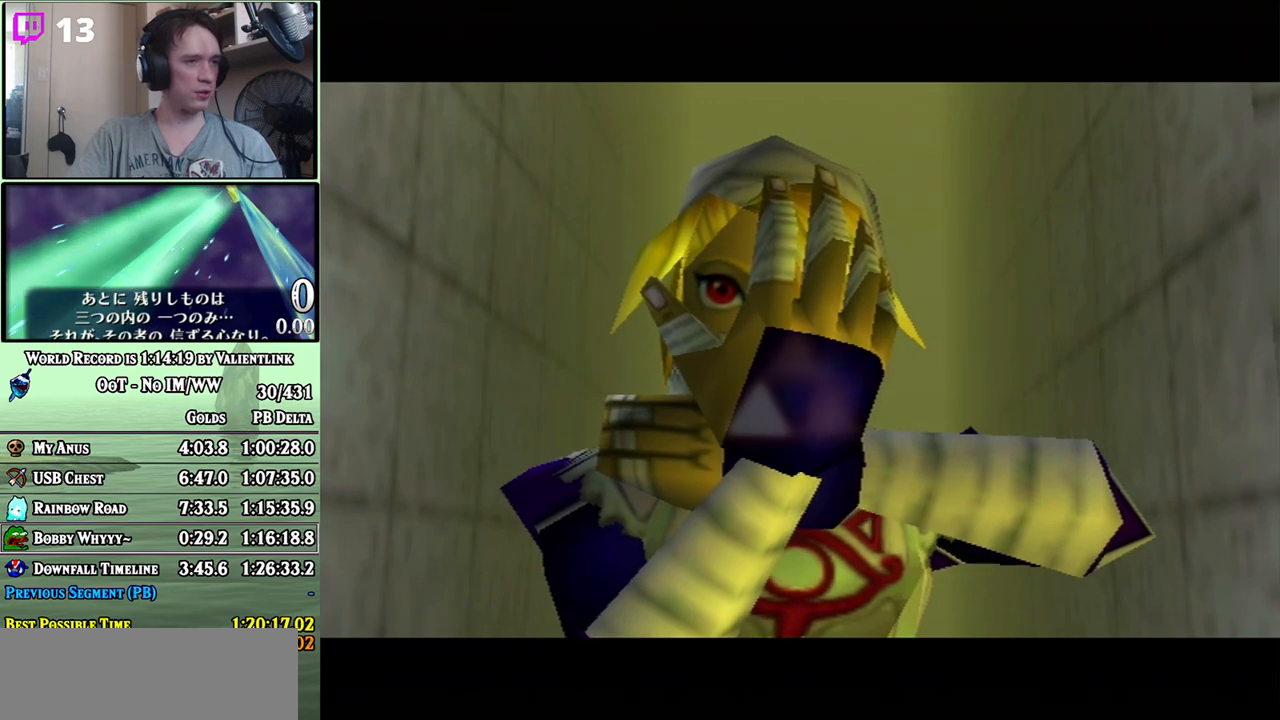
{"buttons": [], "left_stick": "center", "right_stick": "center", "events": [[33, "A", "down"], [100, "A", "up"], [167, "A", "down"], [233, "A", "up"], [417, "A", "down"], [467, "A", "up"]]}
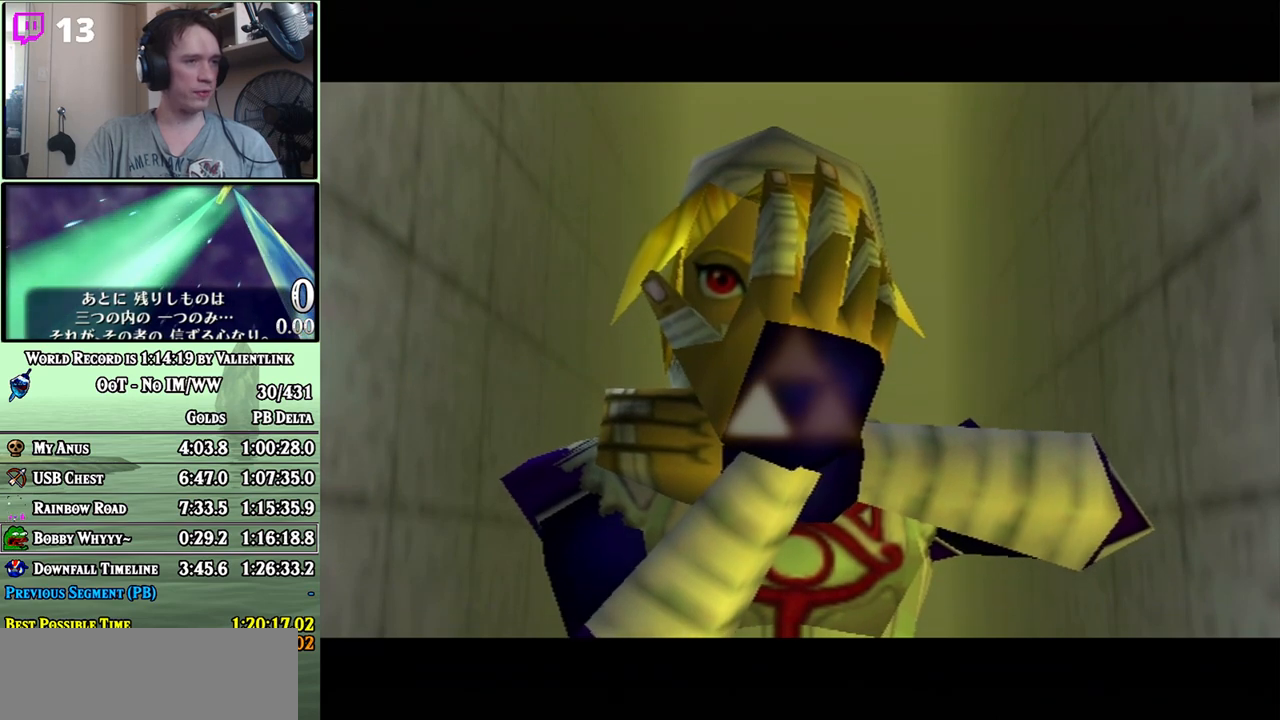
{"buttons": [], "left_stick": "center", "right_stick": "center", "events": [[33, "A", "down"], [133, "A", "up"], [200, "A", "down"], [250, "A", "up"], [317, "A", "down"], [383, "A", "up"], [450, "A", "down"], [500, "A", "up"]]}
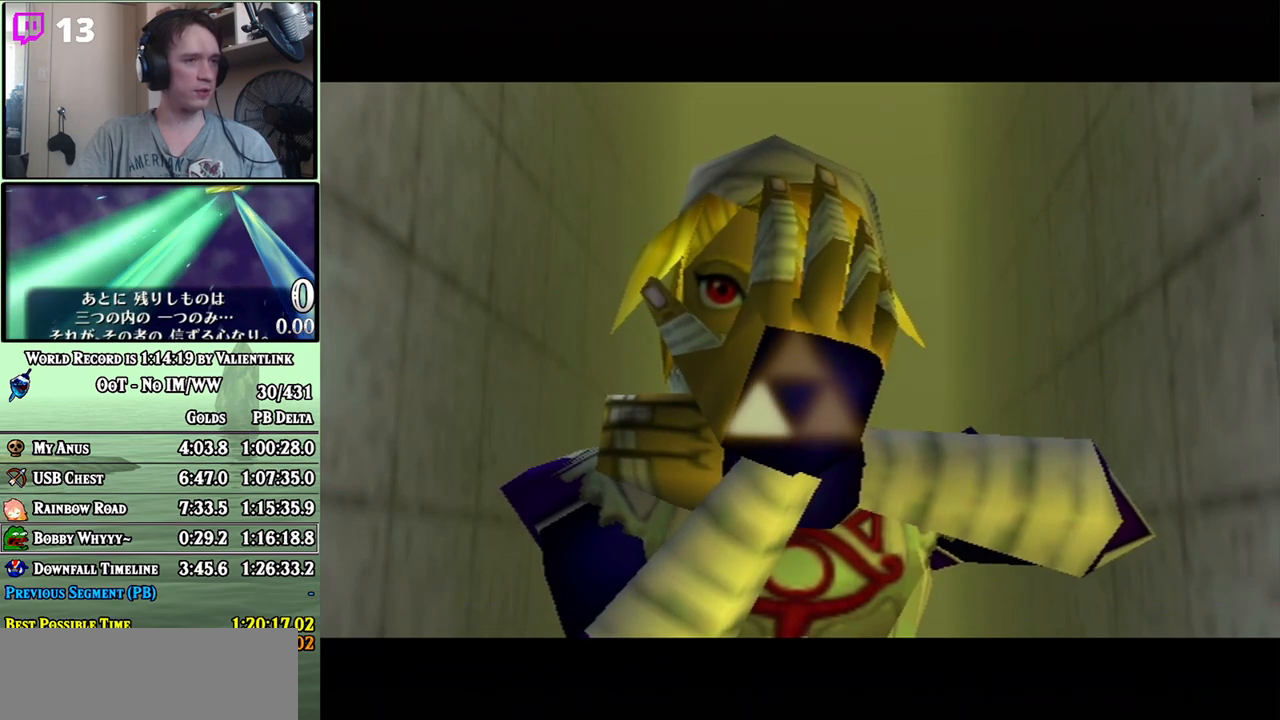
{"buttons": [], "left_stick": "center", "right_stick": "center", "events": [[67, "A", "down"], [133, "A", "up"], [217, "A", "down"], [250, "A", "up"], [350, "A", "down"], [417, "A", "up"], [483, "A", "down"], [500, "A", "up"]]}